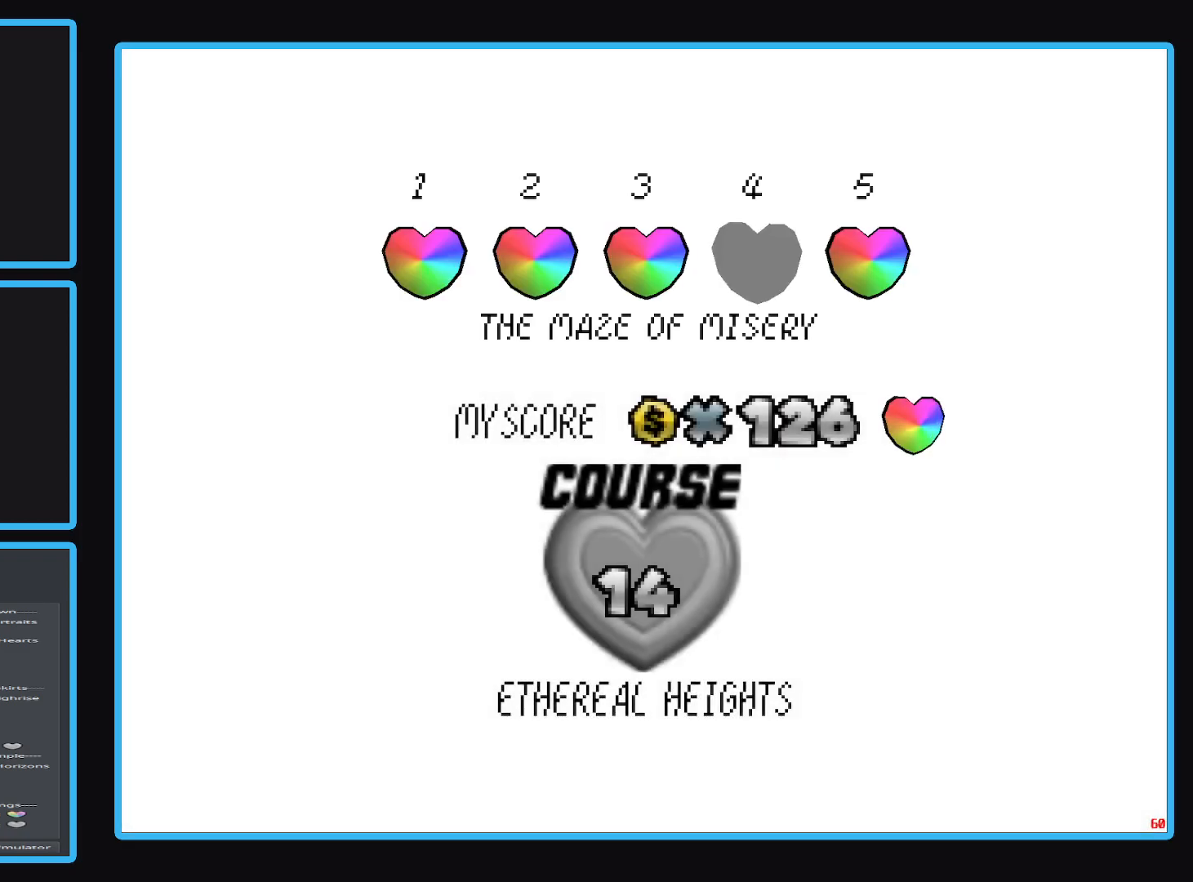
Gameplay with a controller (Xbox layout); each line is a JSON object with the inputs held at the frame after it. "events" lists button and stick changes between this image and that frame as [ms after this image, input, new state], when the widget could be followed in between. Not read: L3 R3.
{"buttons": [], "left_stick": "center", "right_stick": "center", "events": []}
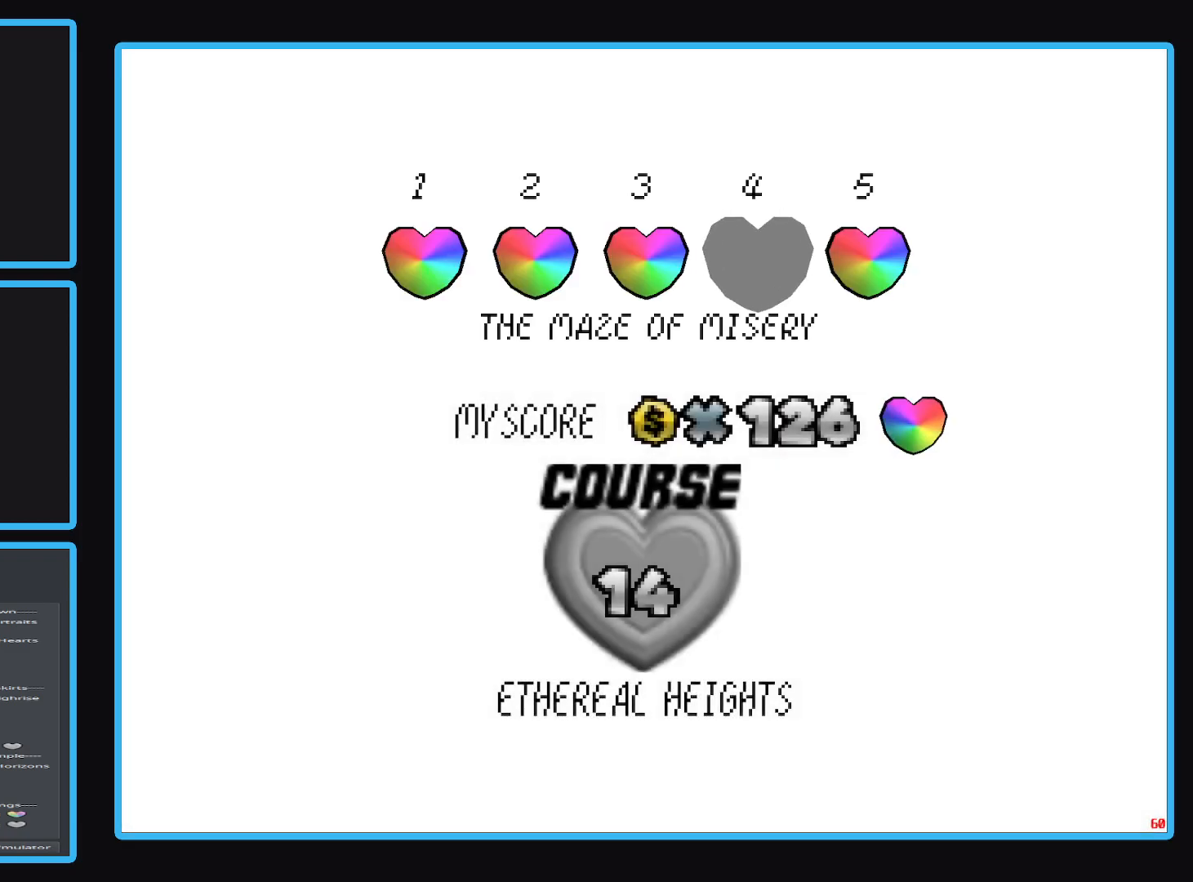
{"buttons": [], "left_stick": "center", "right_stick": "center", "events": []}
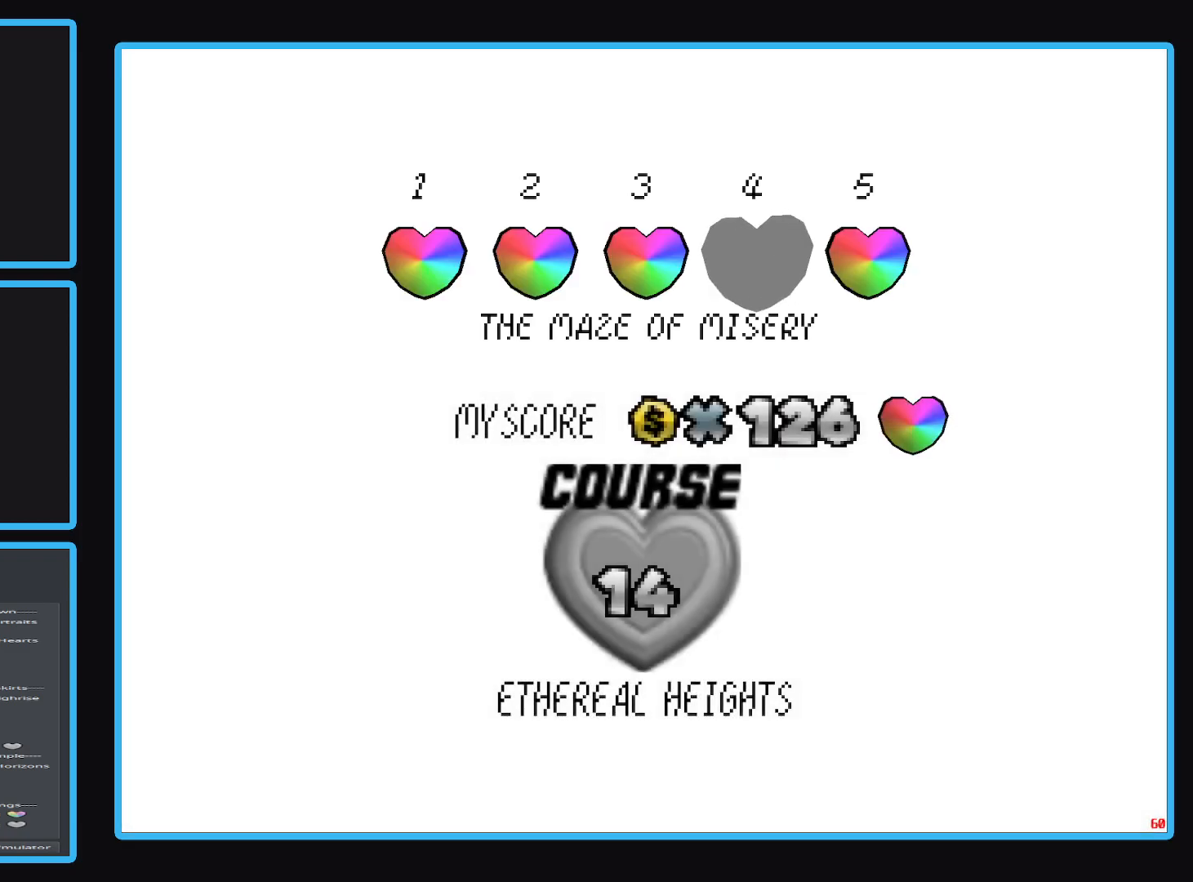
{"buttons": [], "left_stick": "center", "right_stick": "center", "events": []}
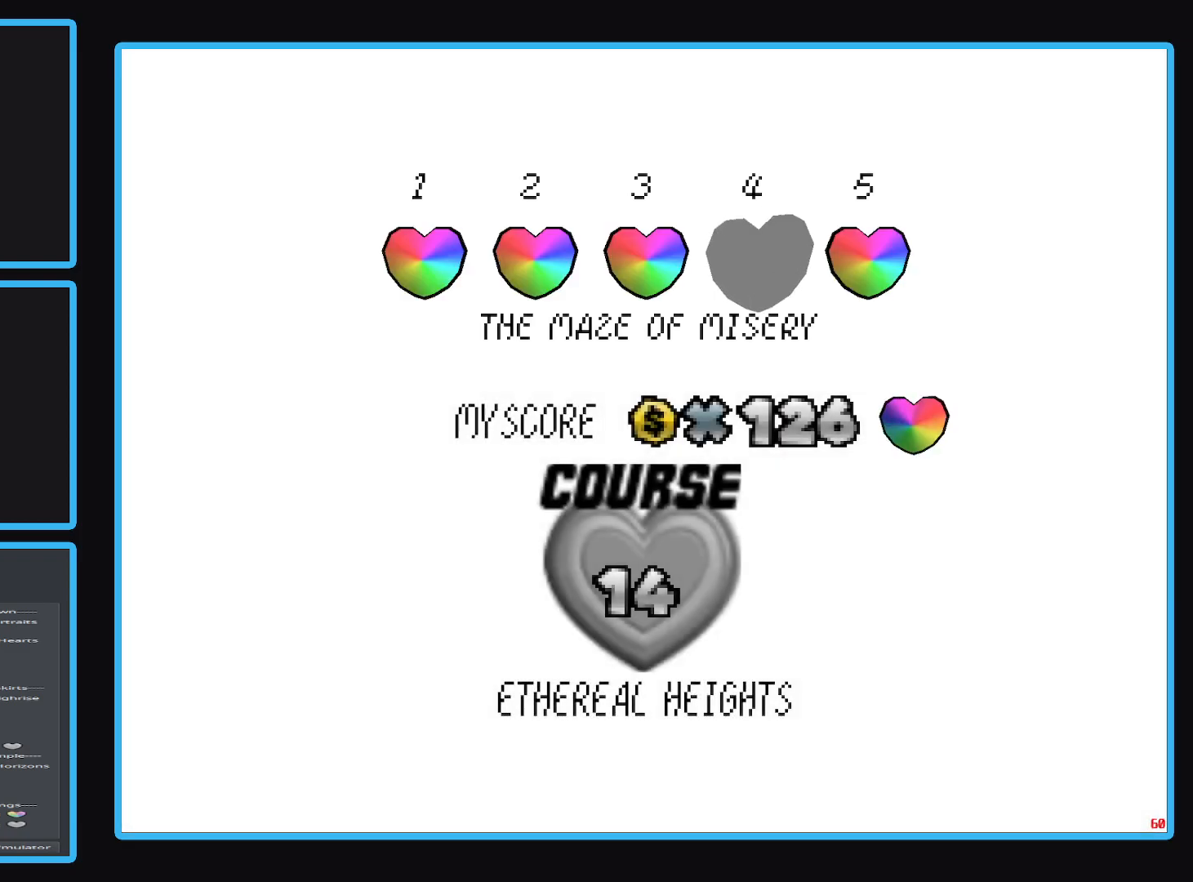
{"buttons": [], "left_stick": "center", "right_stick": "center", "events": []}
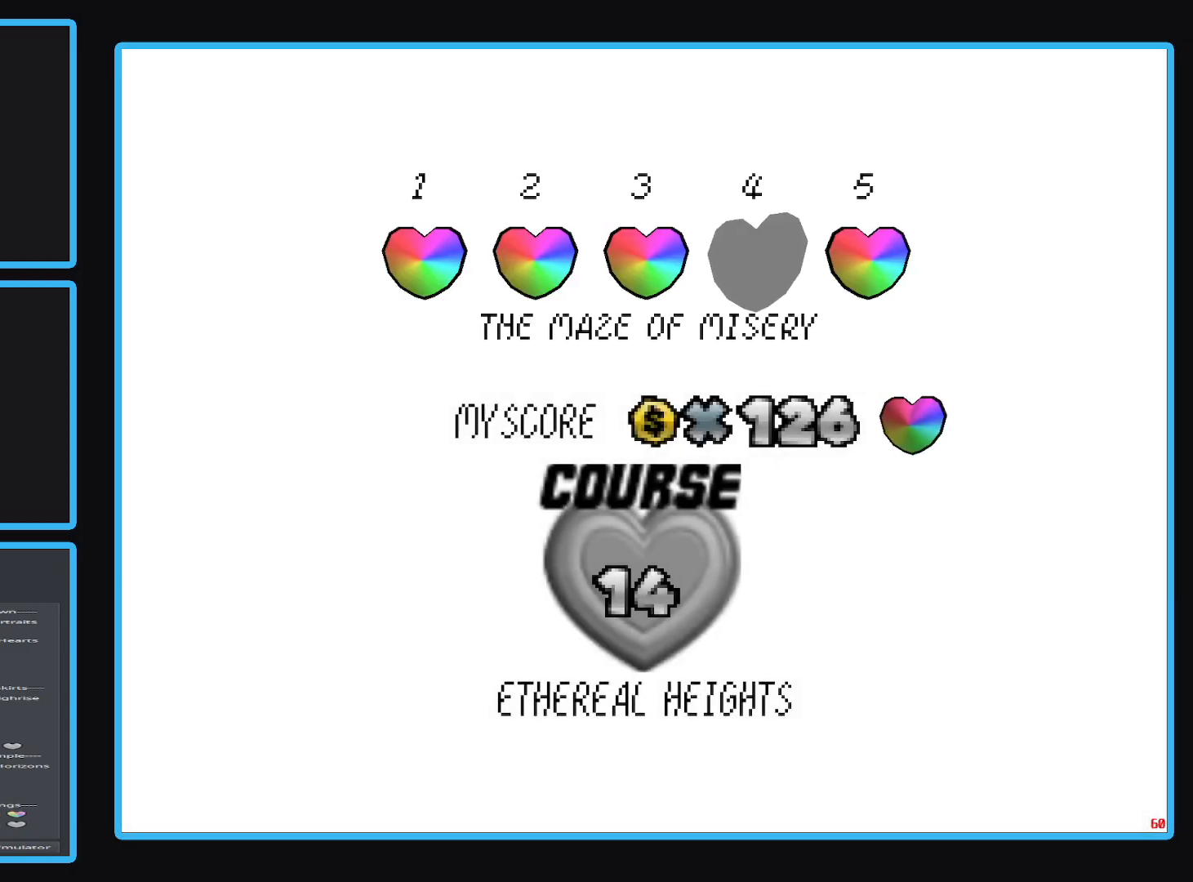
{"buttons": [], "left_stick": "center", "right_stick": "center", "events": []}
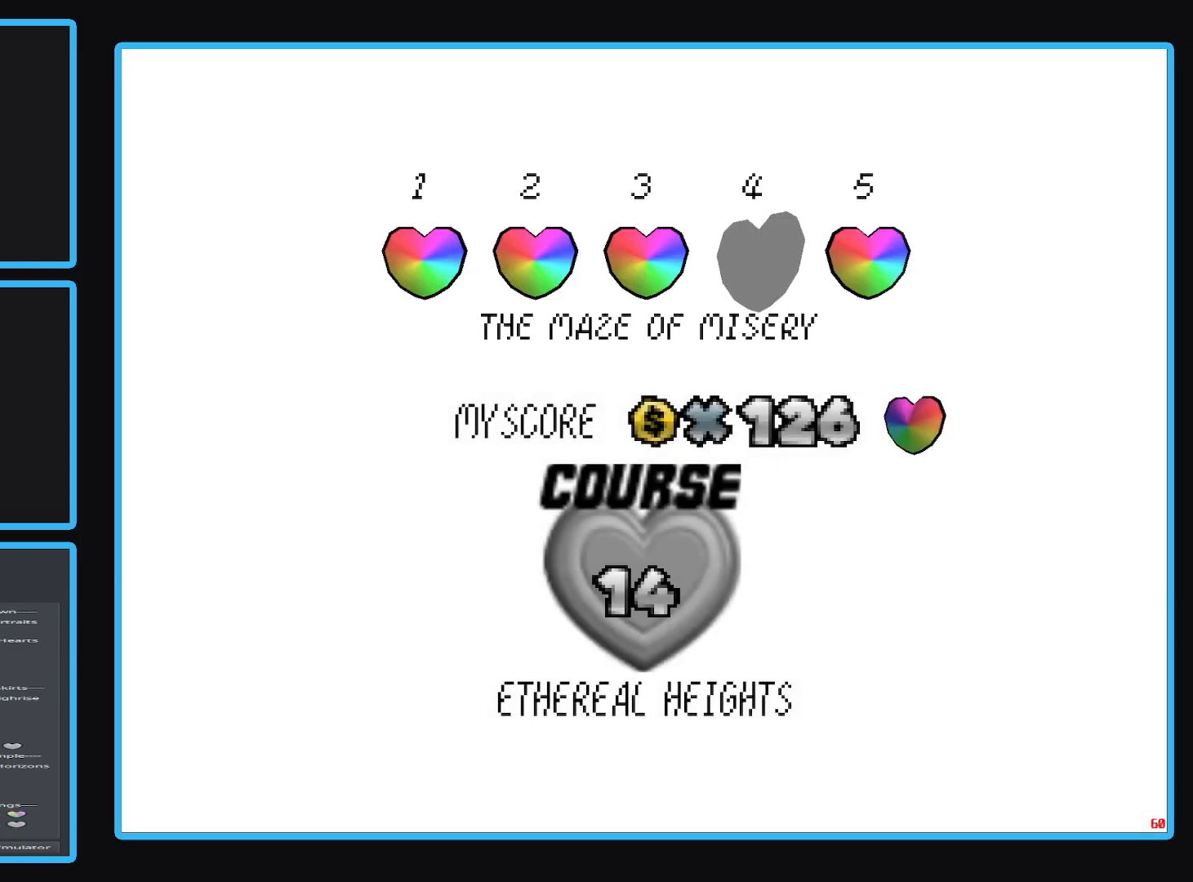
{"buttons": [], "left_stick": "center", "right_stick": "center", "events": []}
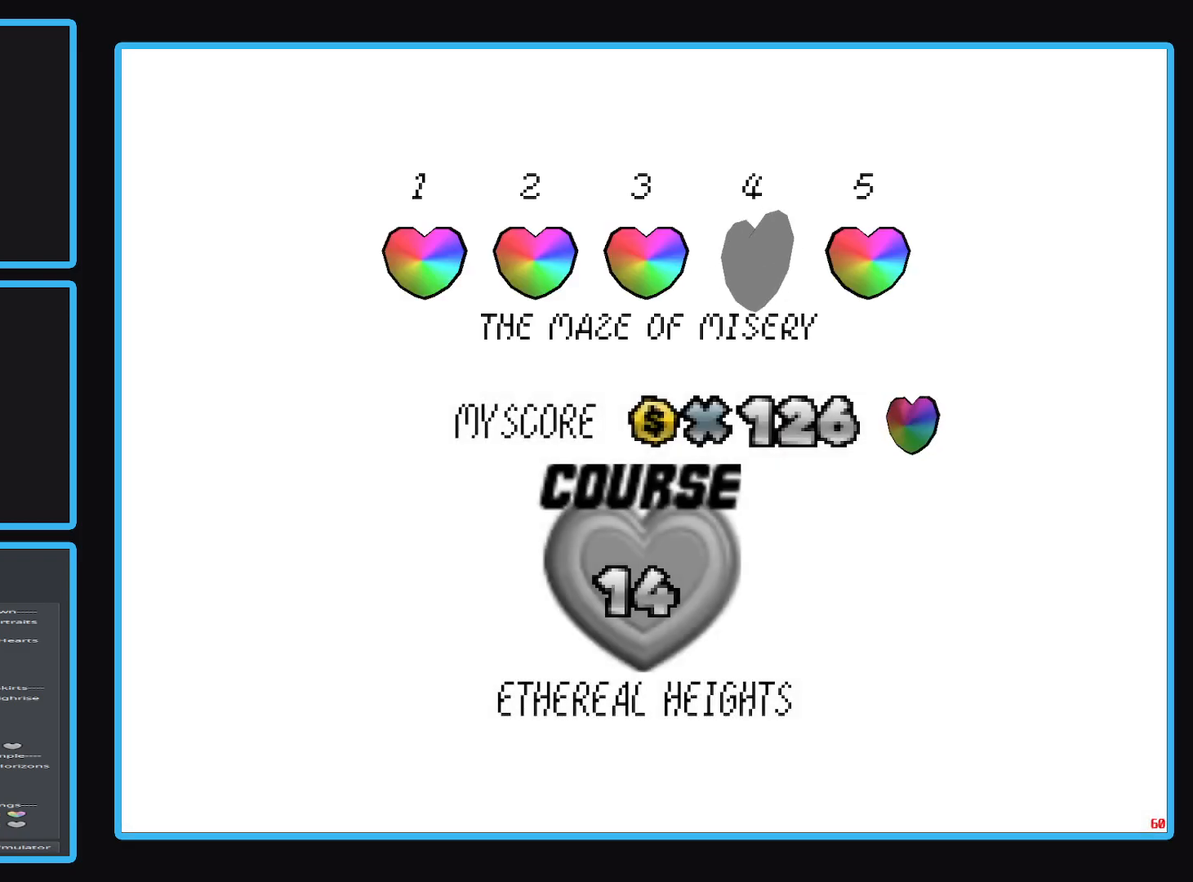
{"buttons": ["A"], "left_stick": "center", "right_stick": "center", "events": [[400, "A", "down"]]}
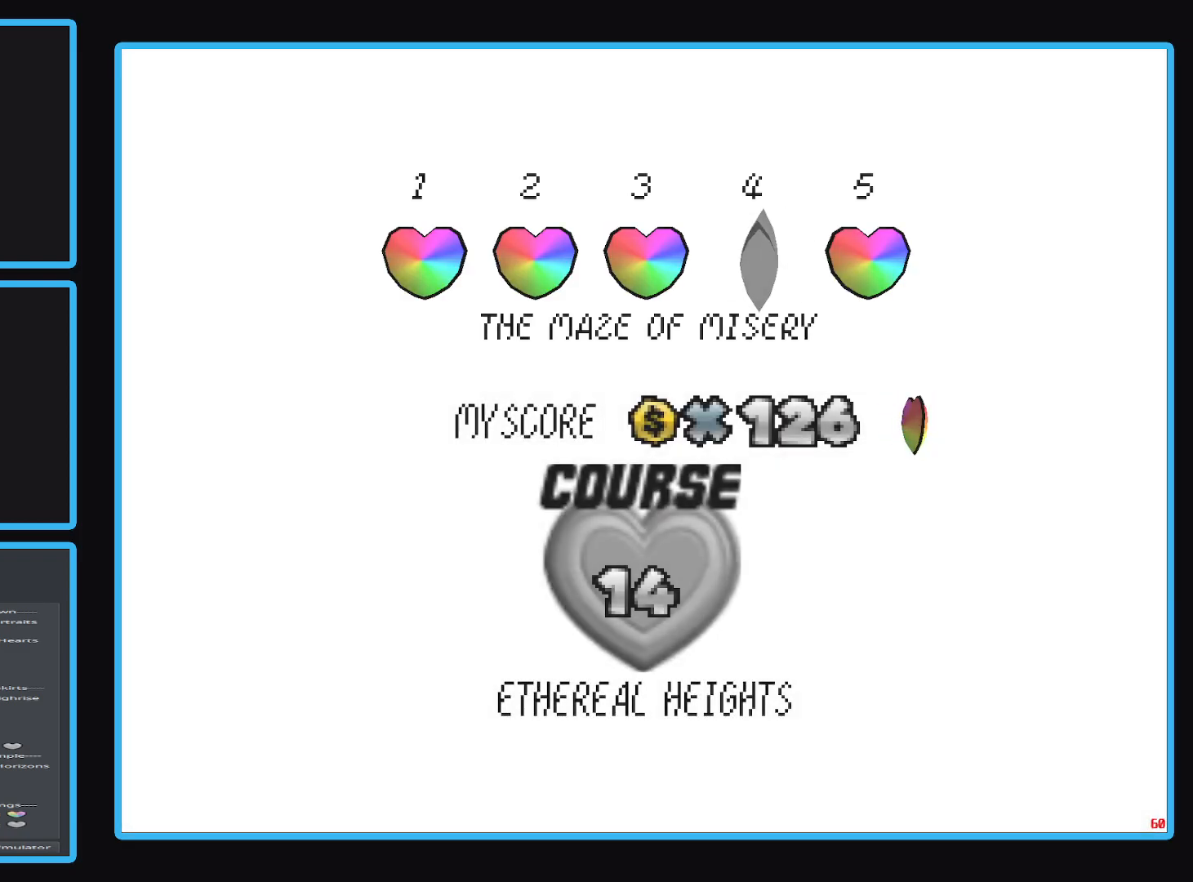
{"buttons": [], "left_stick": "center", "right_stick": "center", "events": [[67, "A", "up"]]}
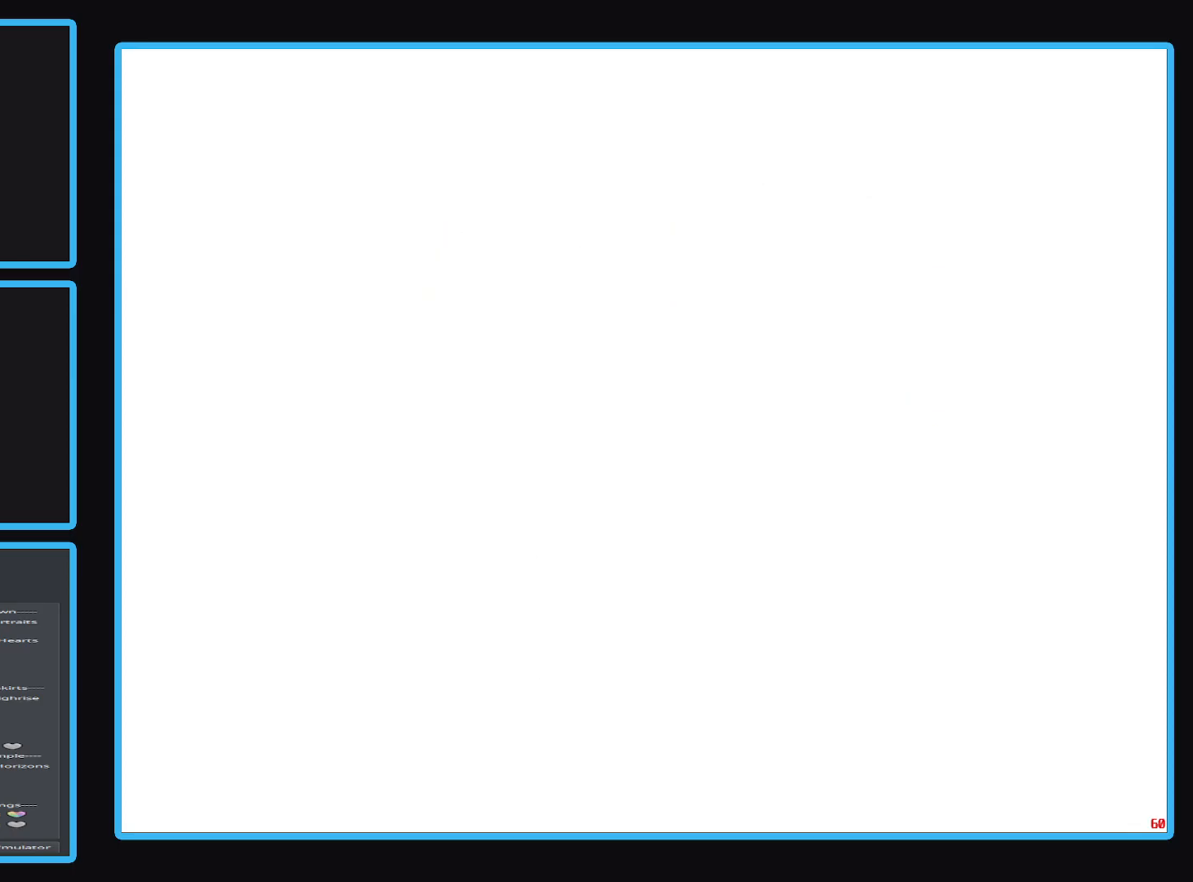
{"buttons": [], "left_stick": "center", "right_stick": "center", "events": []}
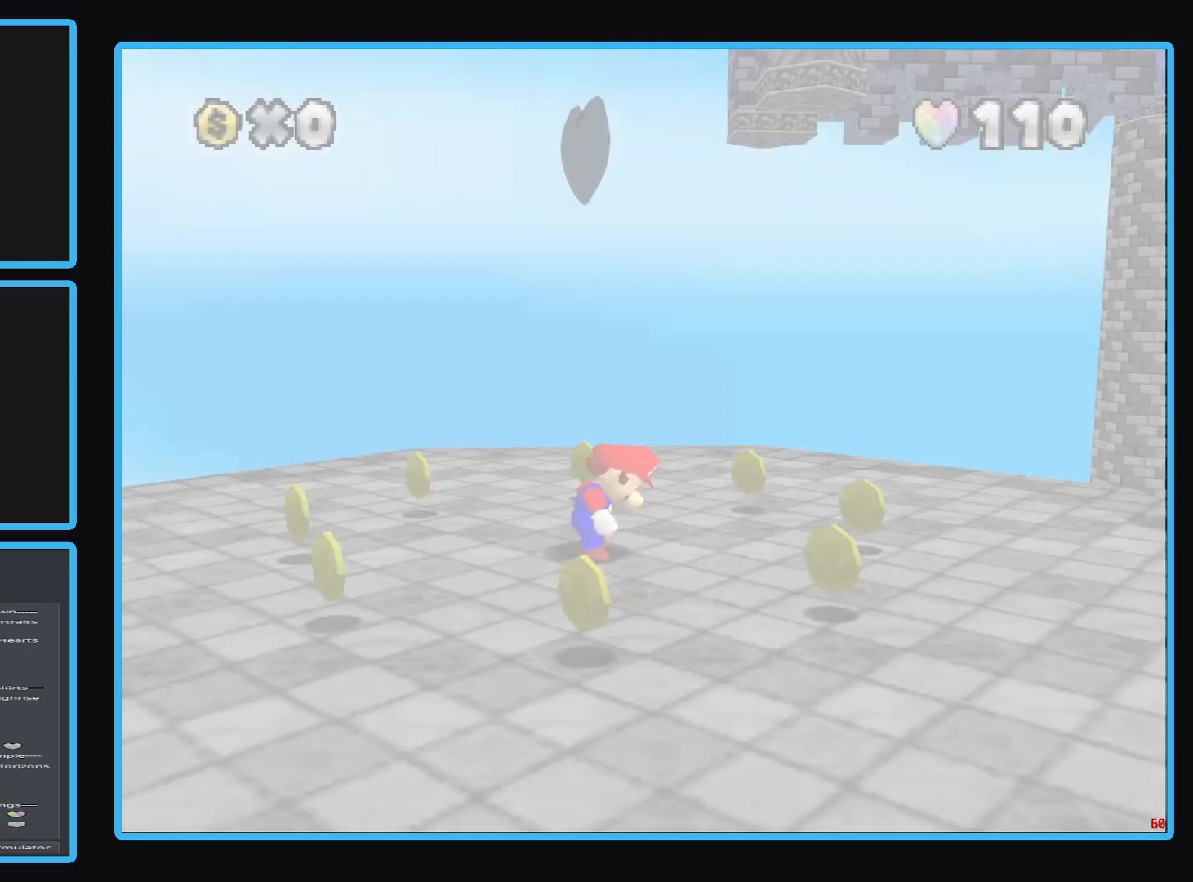
{"buttons": [], "left_stick": "center", "right_stick": "center", "events": []}
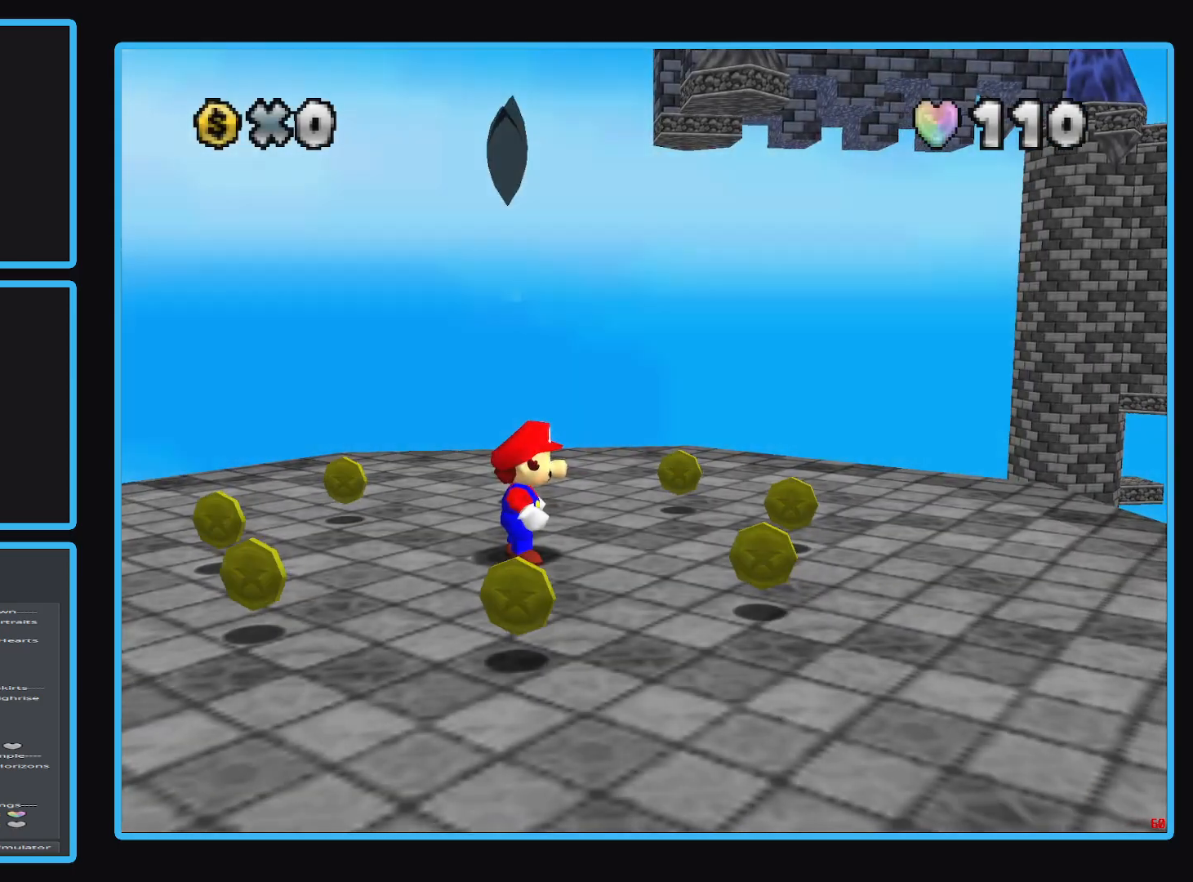
{"buttons": [], "left_stick": "center", "right_stick": "center", "events": [[133, "Y", "down"], [233, "Y", "up"], [400, "Y", "down"], [483, "Y", "up"]]}
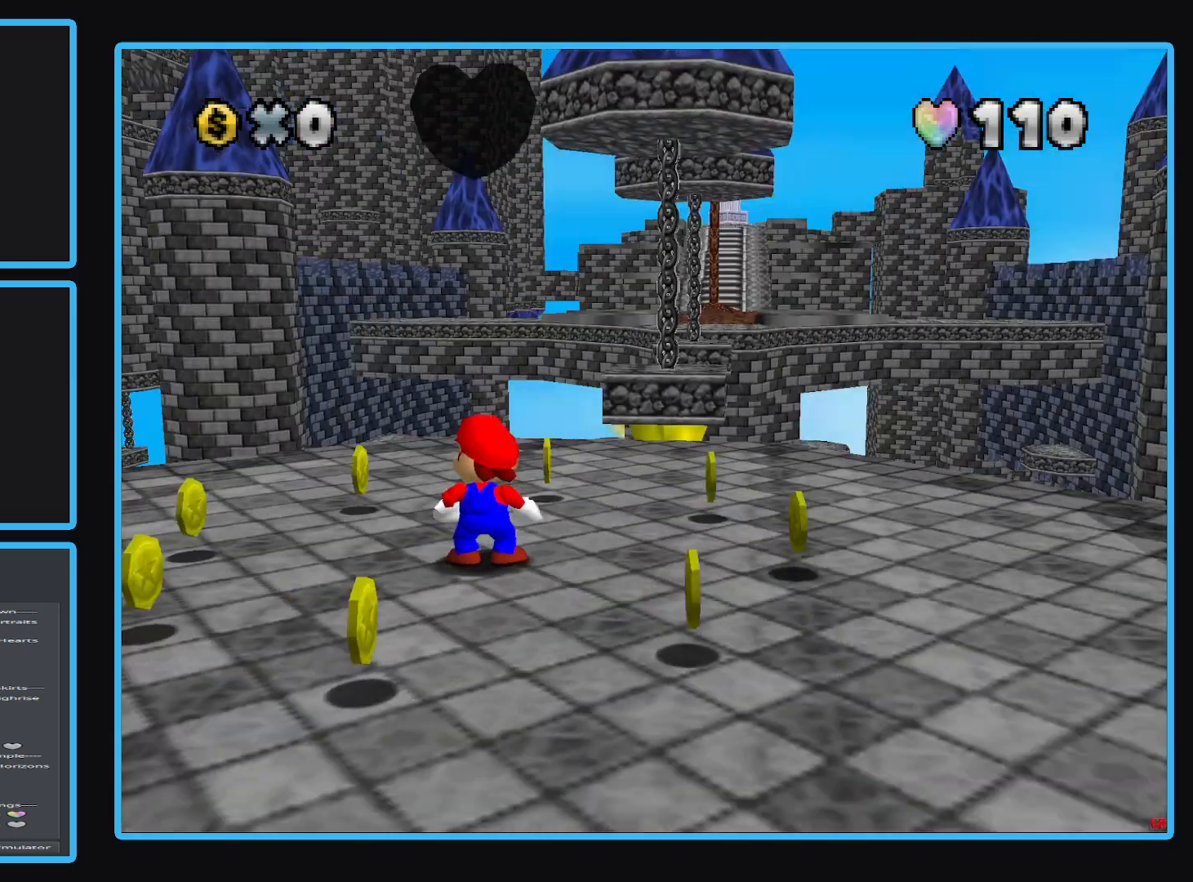
{"buttons": [], "left_stick": "center", "right_stick": "center", "events": []}
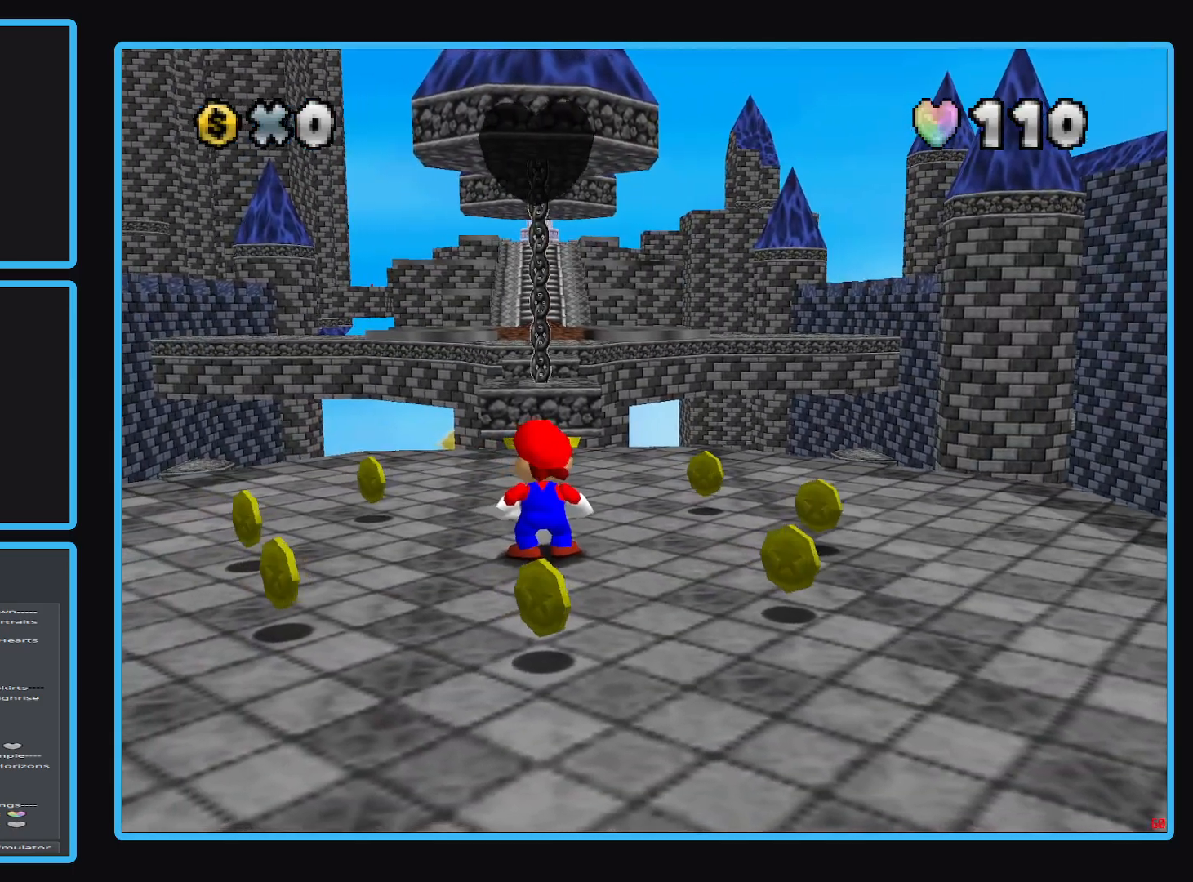
{"buttons": [], "left_stick": "center", "right_stick": "center", "events": [[300, "Y", "down"], [400, "Y", "up"]]}
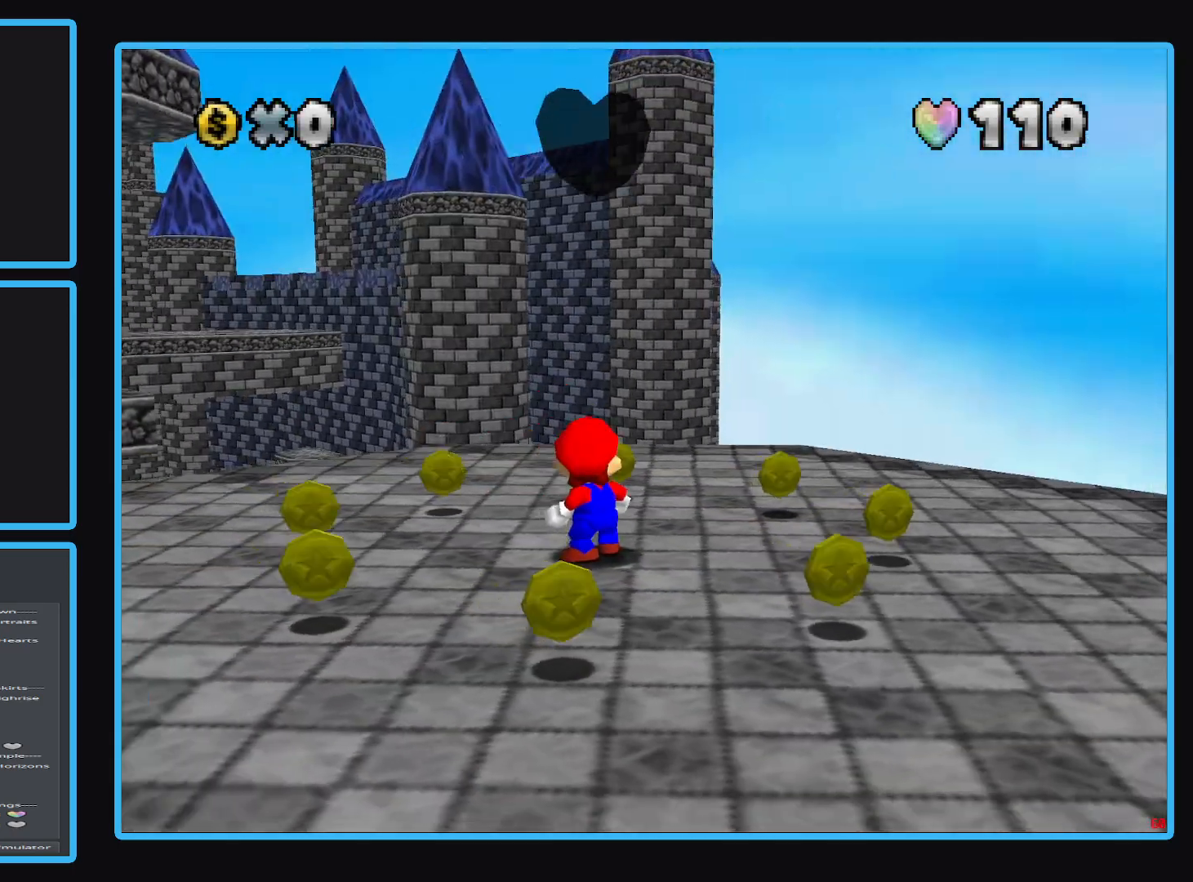
{"buttons": [], "left_stick": "center", "right_stick": "center", "events": []}
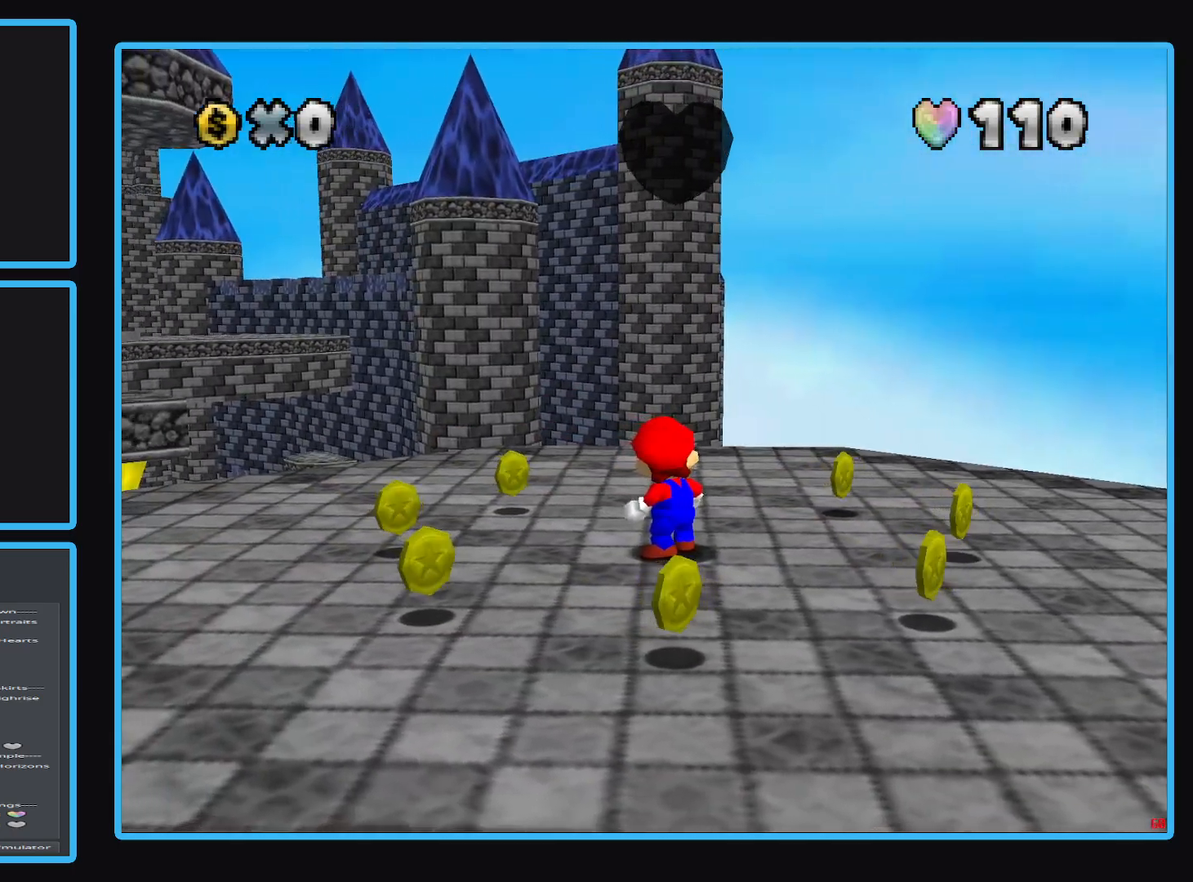
{"buttons": [], "left_stick": "center", "right_stick": "center", "events": [[33, "B", "down"], [183, "B", "up"]]}
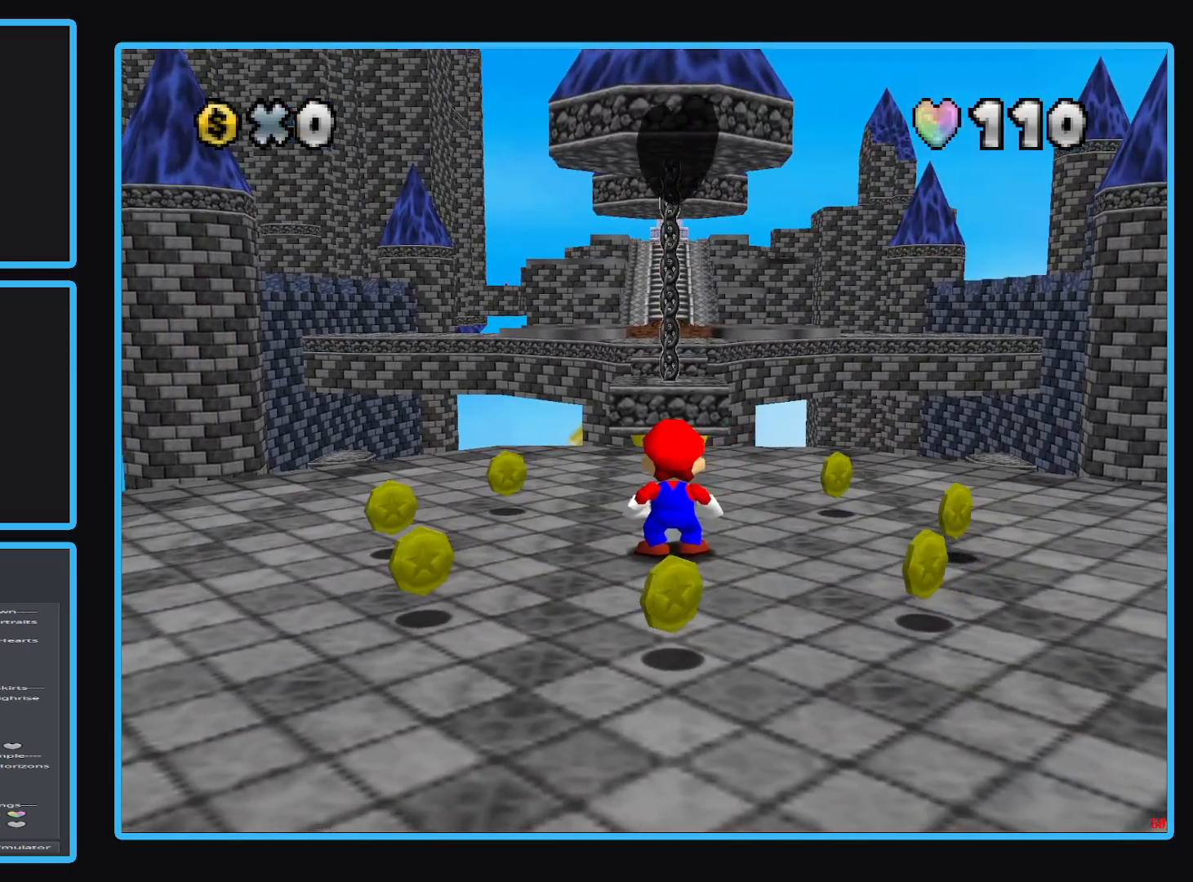
{"buttons": [], "left_stick": "center", "right_stick": "center", "events": [[133, "R1", "down"], [250, "R1", "up"]]}
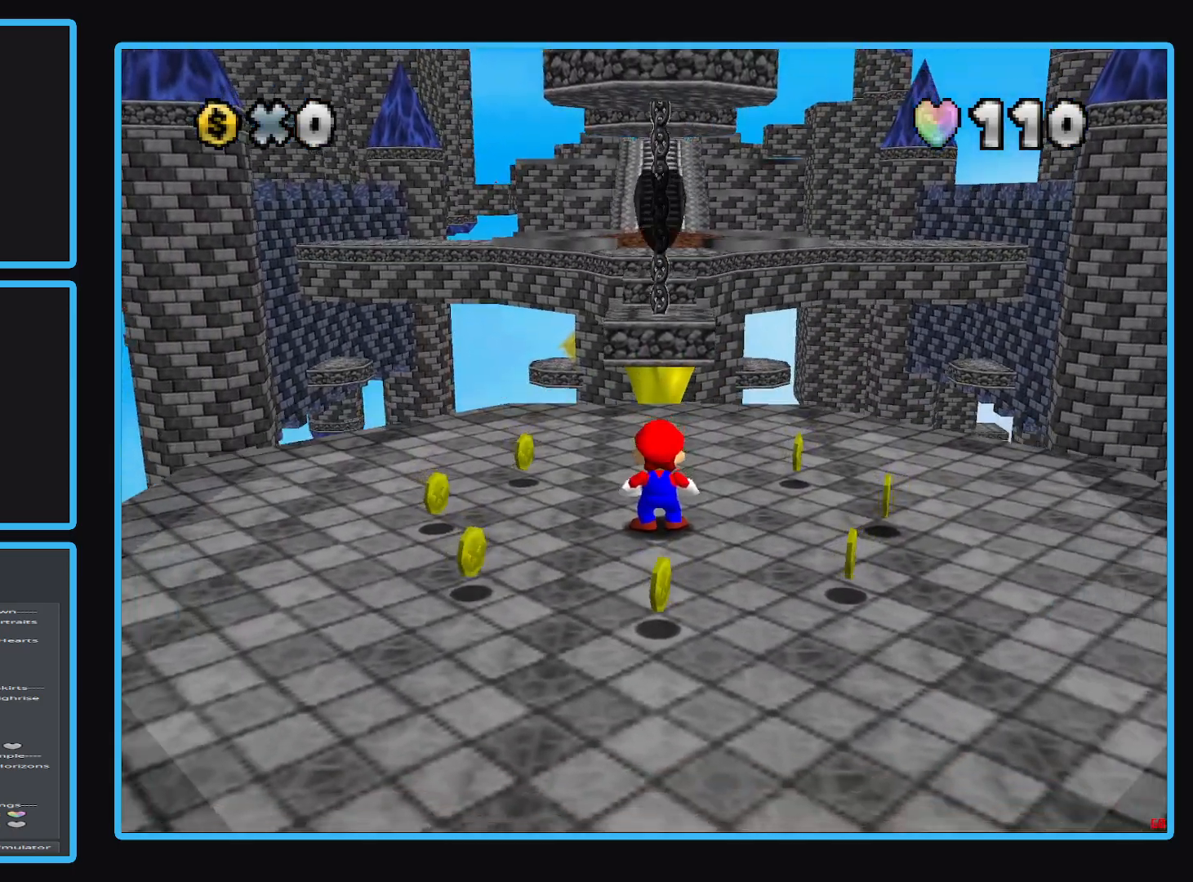
{"buttons": [], "left_stick": "center", "right_stick": "center", "events": [[150, "B", "down"], [267, "B", "up"]]}
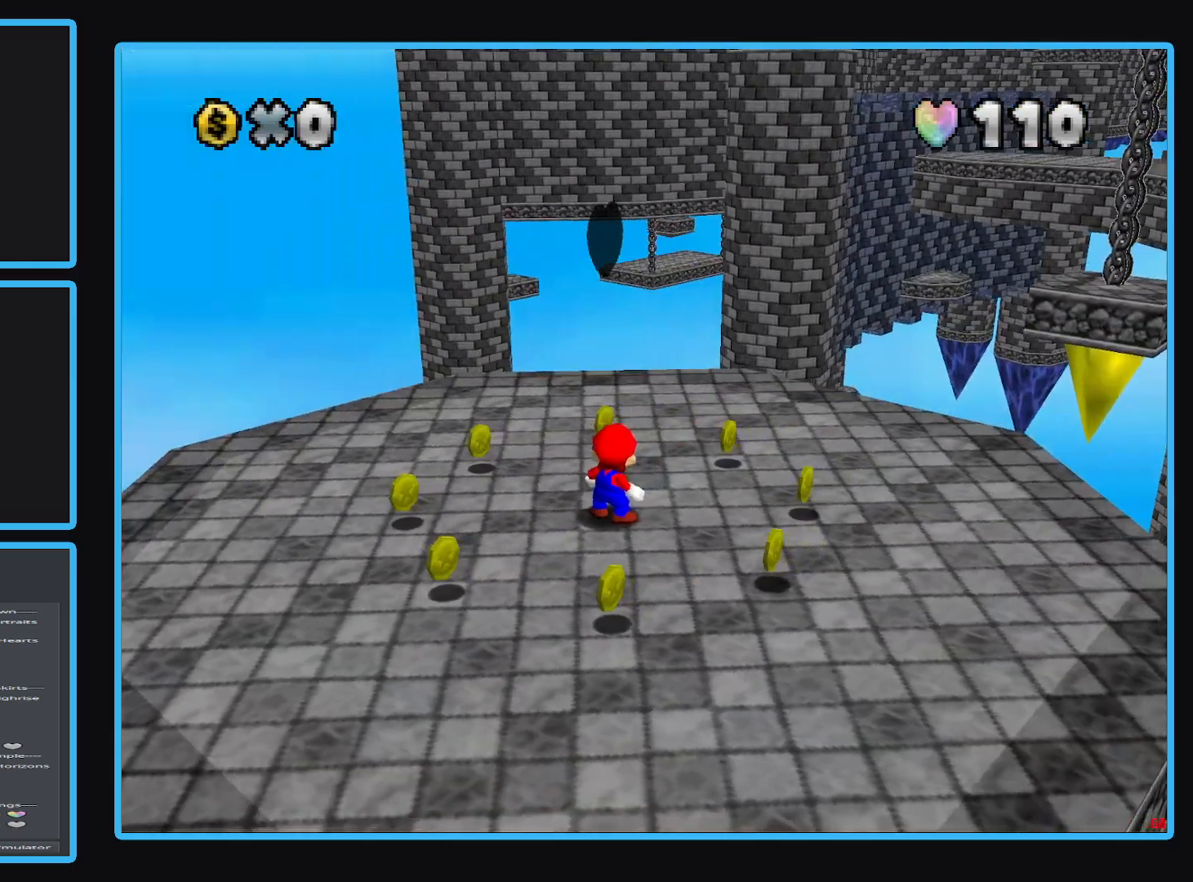
{"buttons": [], "left_stick": "center", "right_stick": "center", "events": [[233, "Y", "down"], [333, "Y", "up"]]}
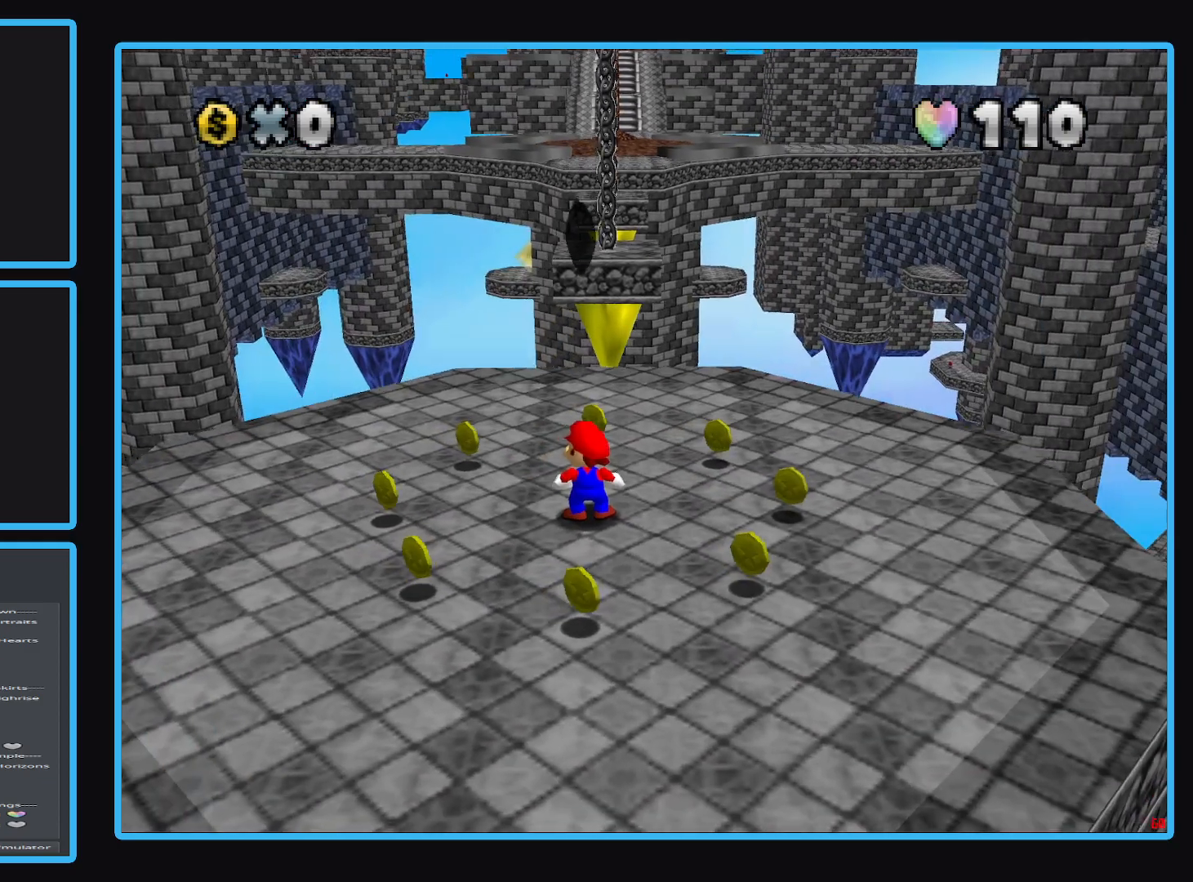
{"buttons": [], "left_stick": "center", "right_stick": "center", "events": []}
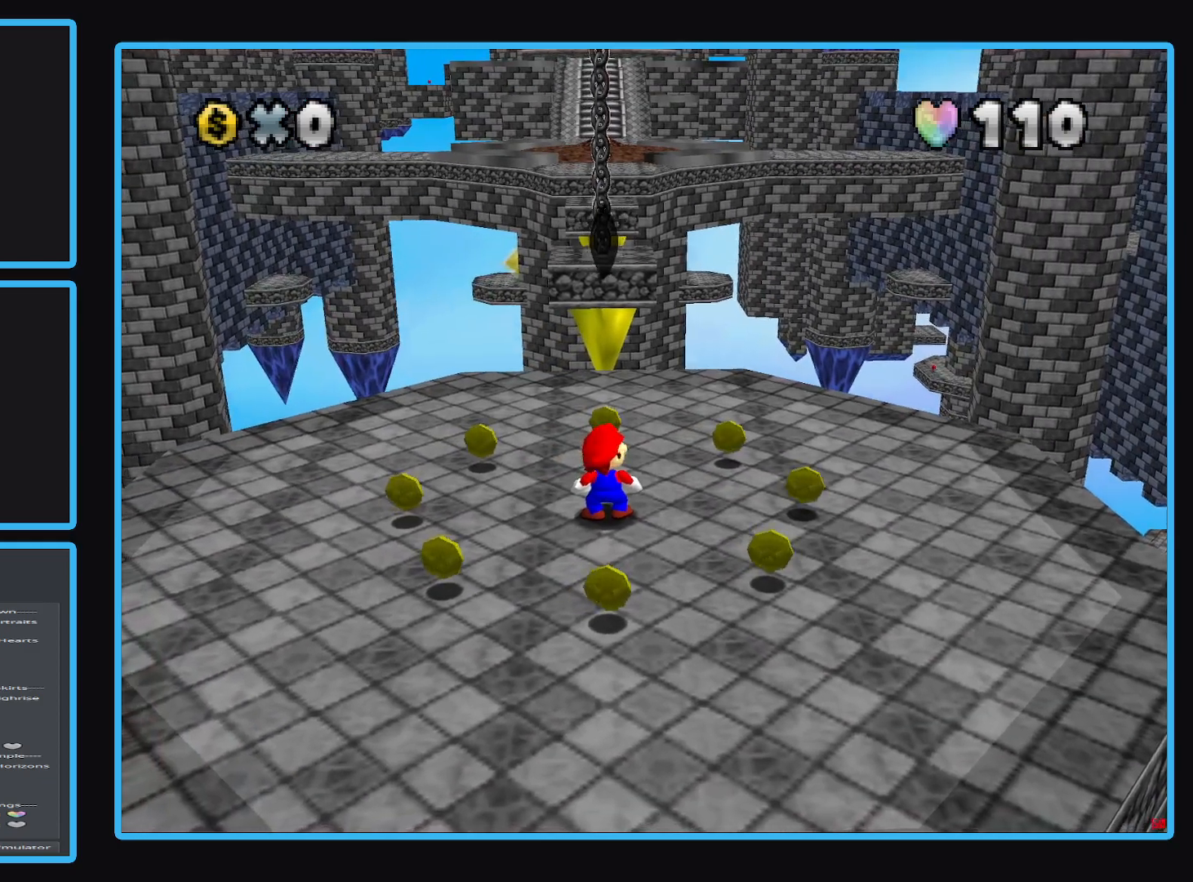
{"buttons": [], "left_stick": "down-left", "right_stick": "center", "events": [[33, "left_stick", "down-left"]]}
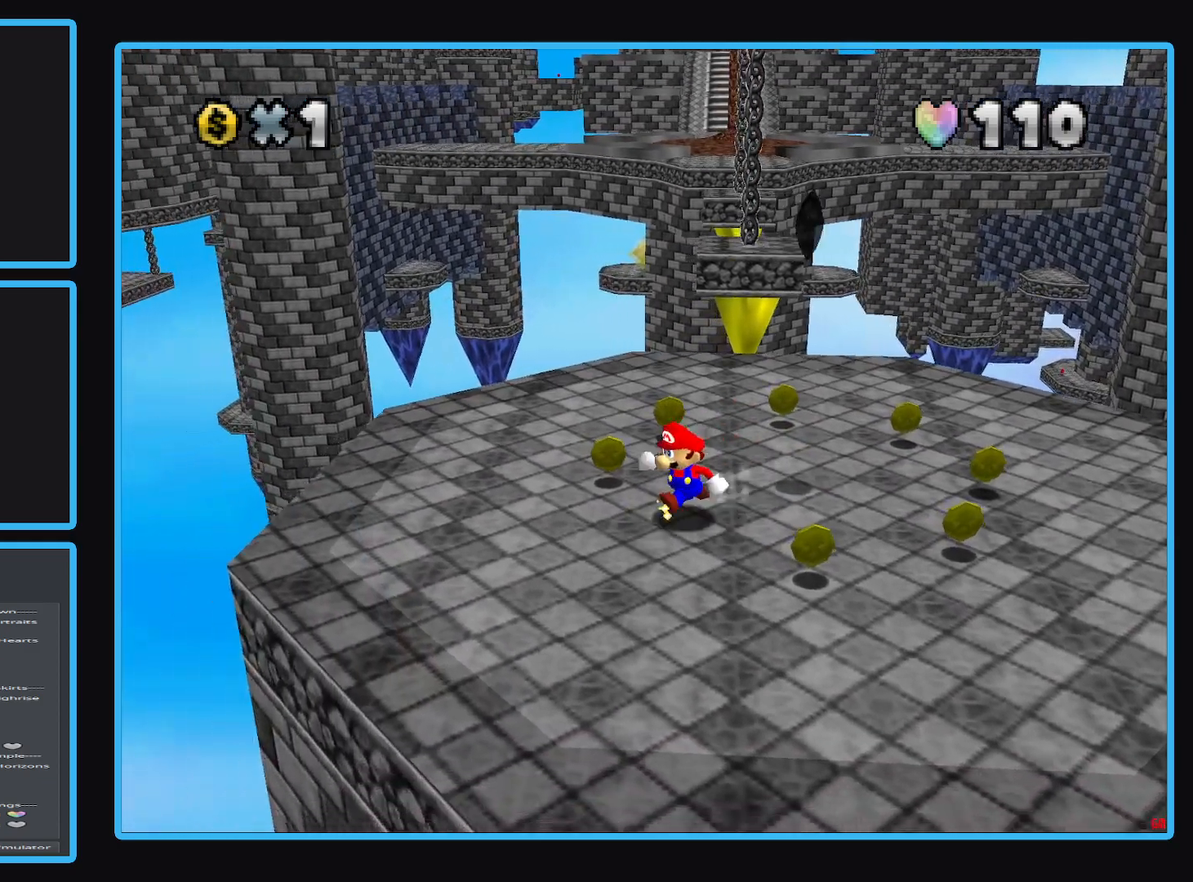
{"buttons": [], "left_stick": "center", "right_stick": "center", "events": [[250, "left_stick", "down"], [400, "left_stick", "center"]]}
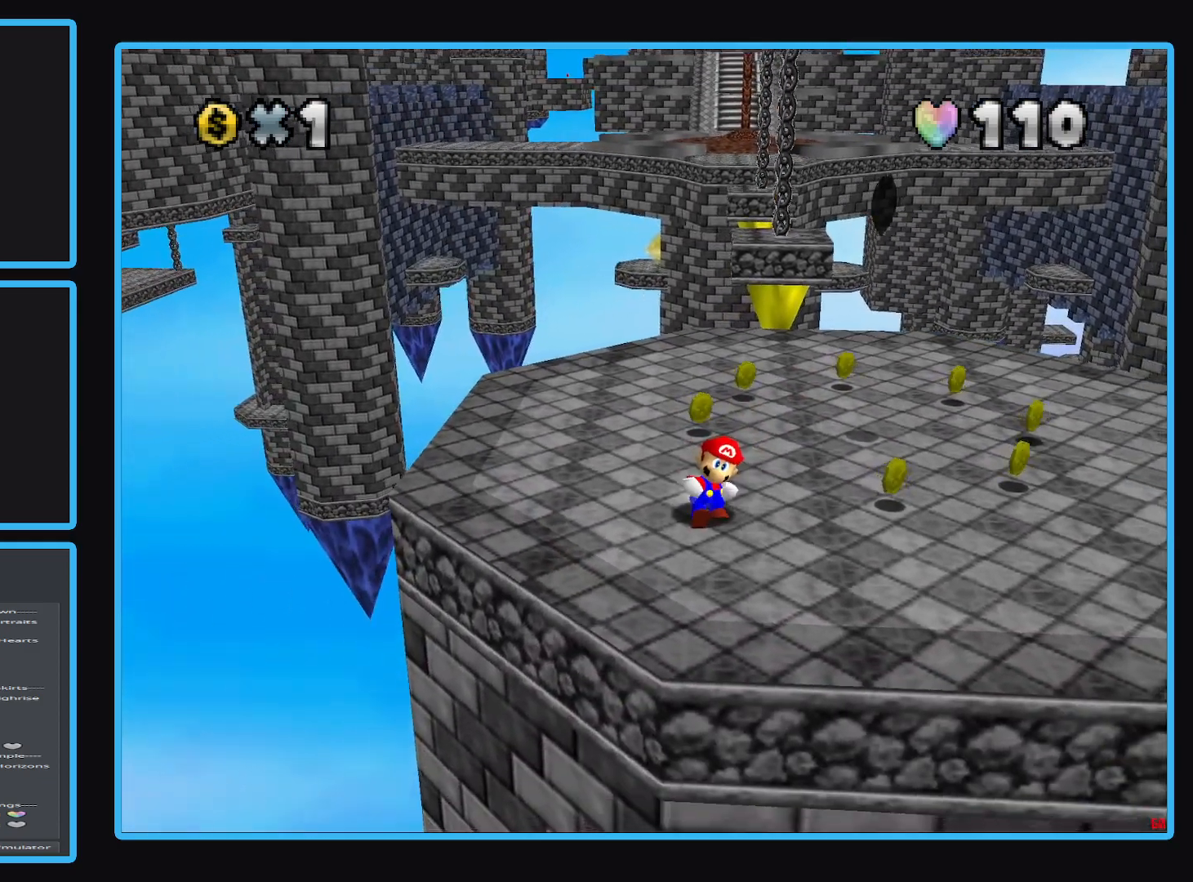
{"buttons": [], "left_stick": "right", "right_stick": "center", "events": [[283, "left_stick", "right"]]}
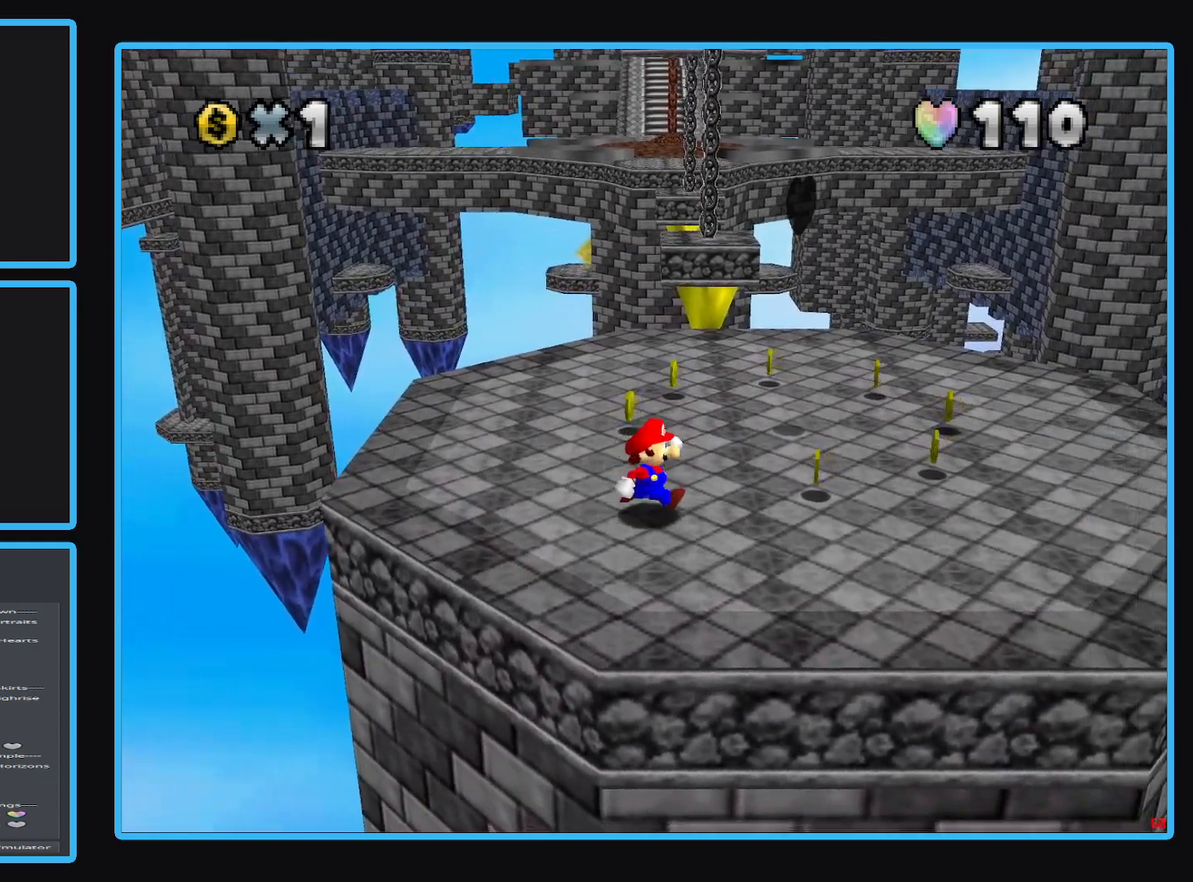
{"buttons": [], "left_stick": "up-right", "right_stick": "center", "events": [[200, "B", "down"], [300, "B", "up"], [400, "left_stick", "up-right"]]}
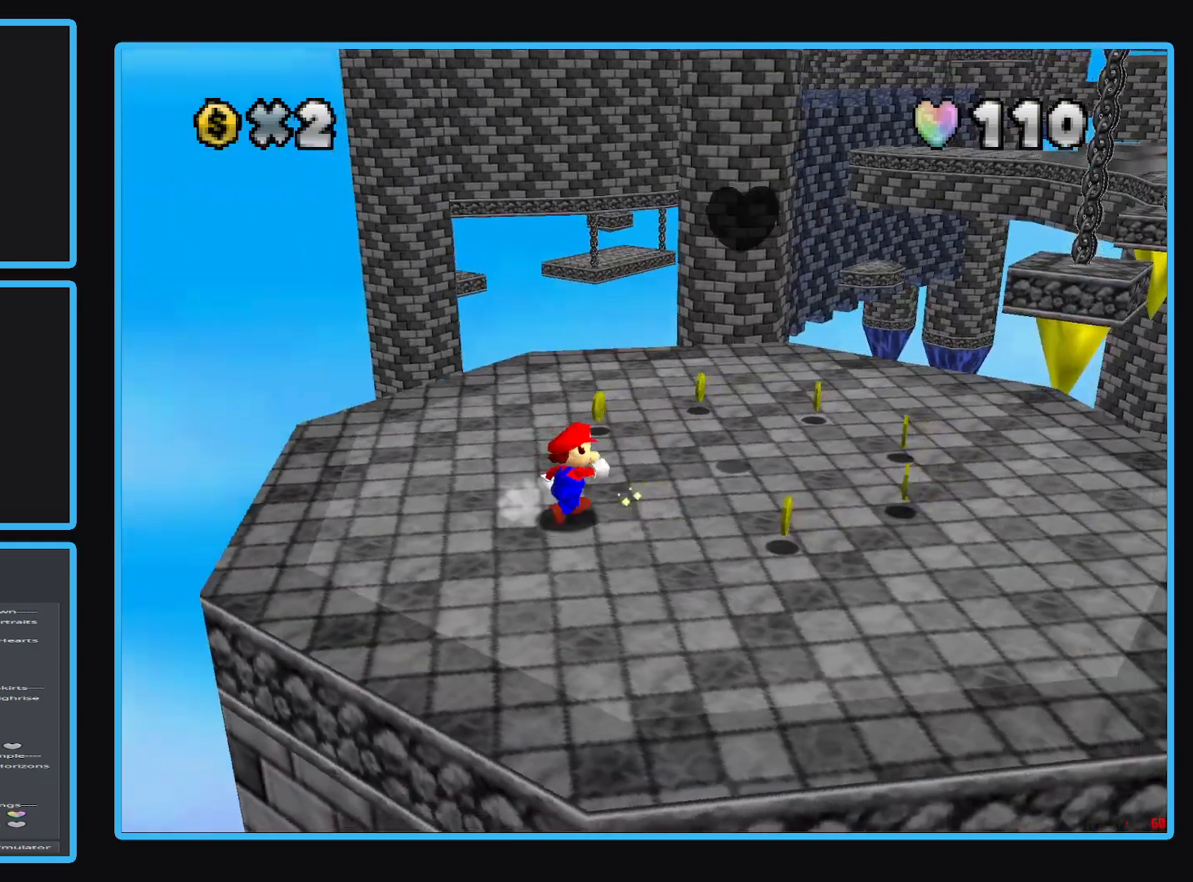
{"buttons": [], "left_stick": "up", "right_stick": "center", "events": [[500, "left_stick", "up"]]}
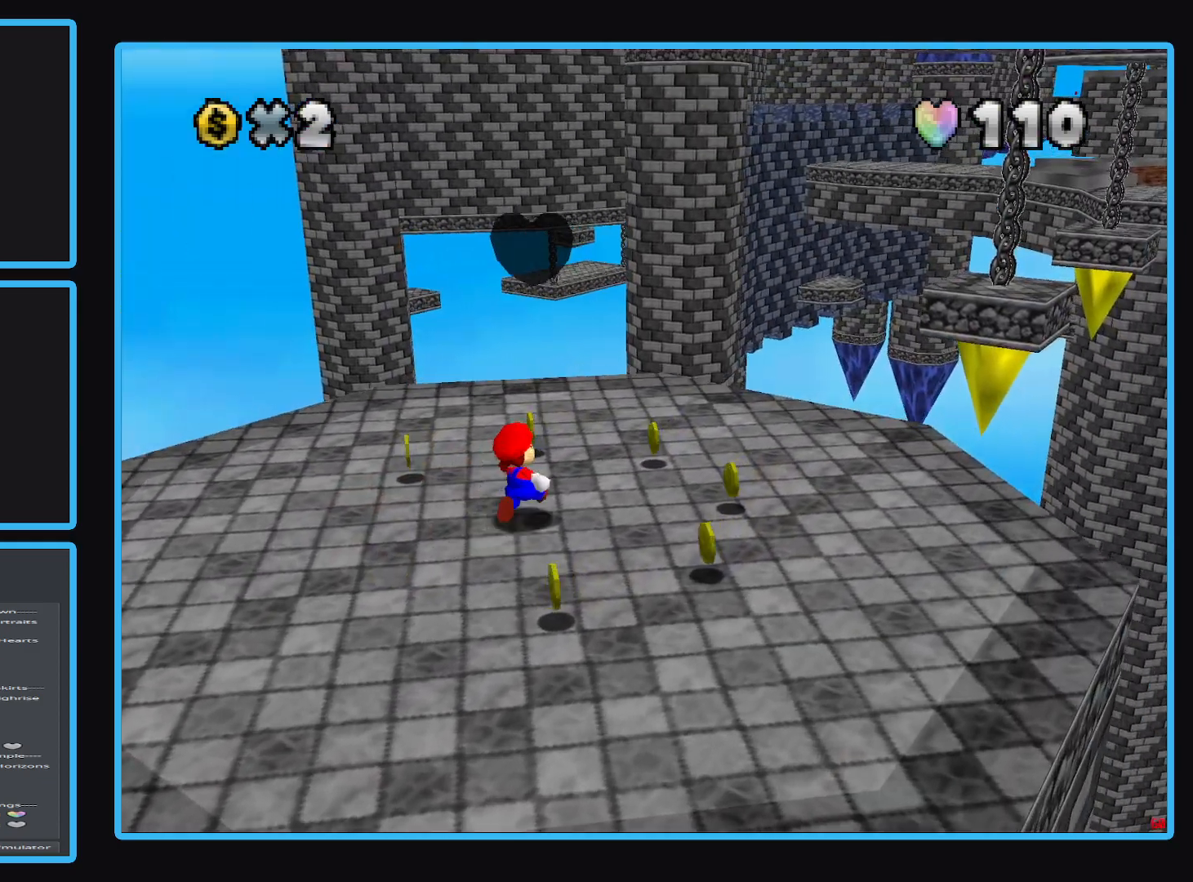
{"buttons": [], "left_stick": "down-left", "right_stick": "center", "events": [[133, "left_stick", "up-left"], [250, "left_stick", "left"], [350, "Y", "down"], [417, "left_stick", "down-left"], [467, "Y", "up"]]}
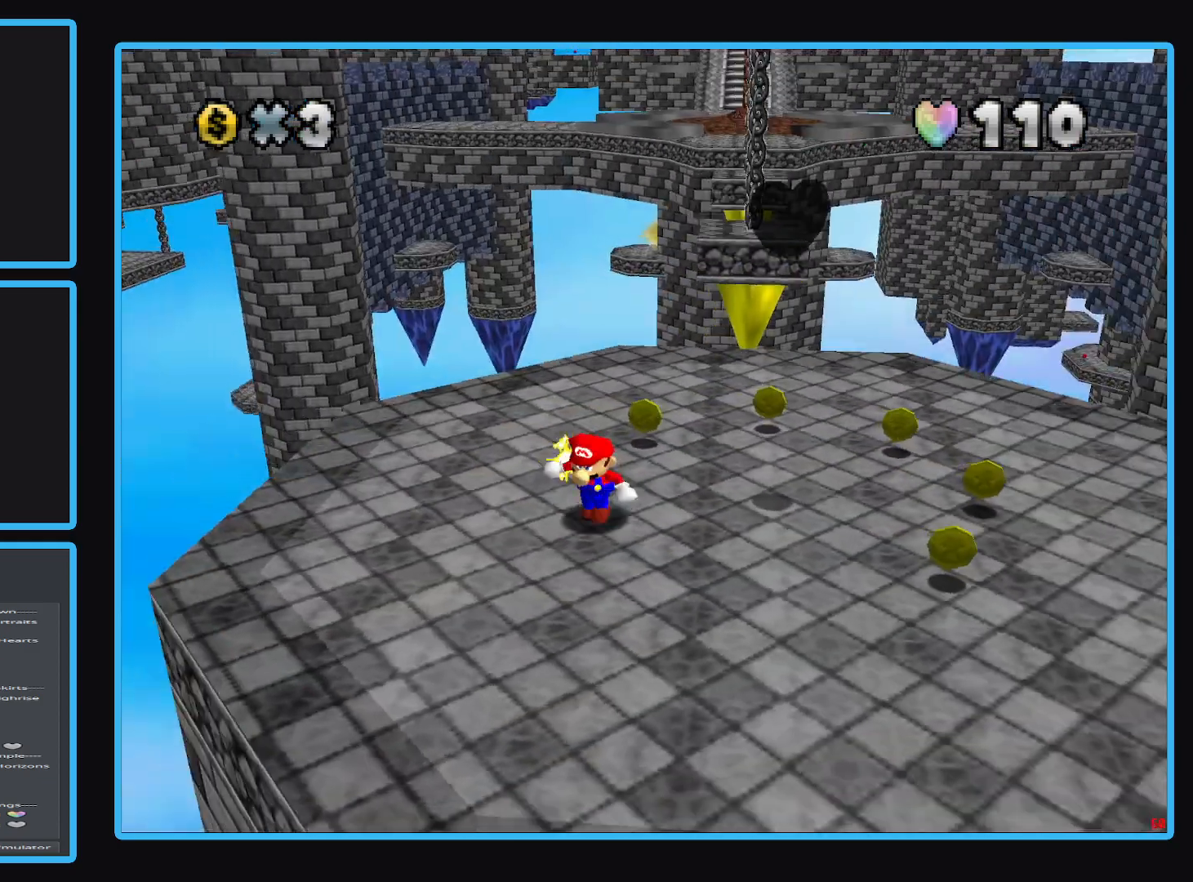
{"buttons": [], "left_stick": "down-right", "right_stick": "center", "events": [[83, "left_stick", "down"], [383, "left_stick", "down-right"]]}
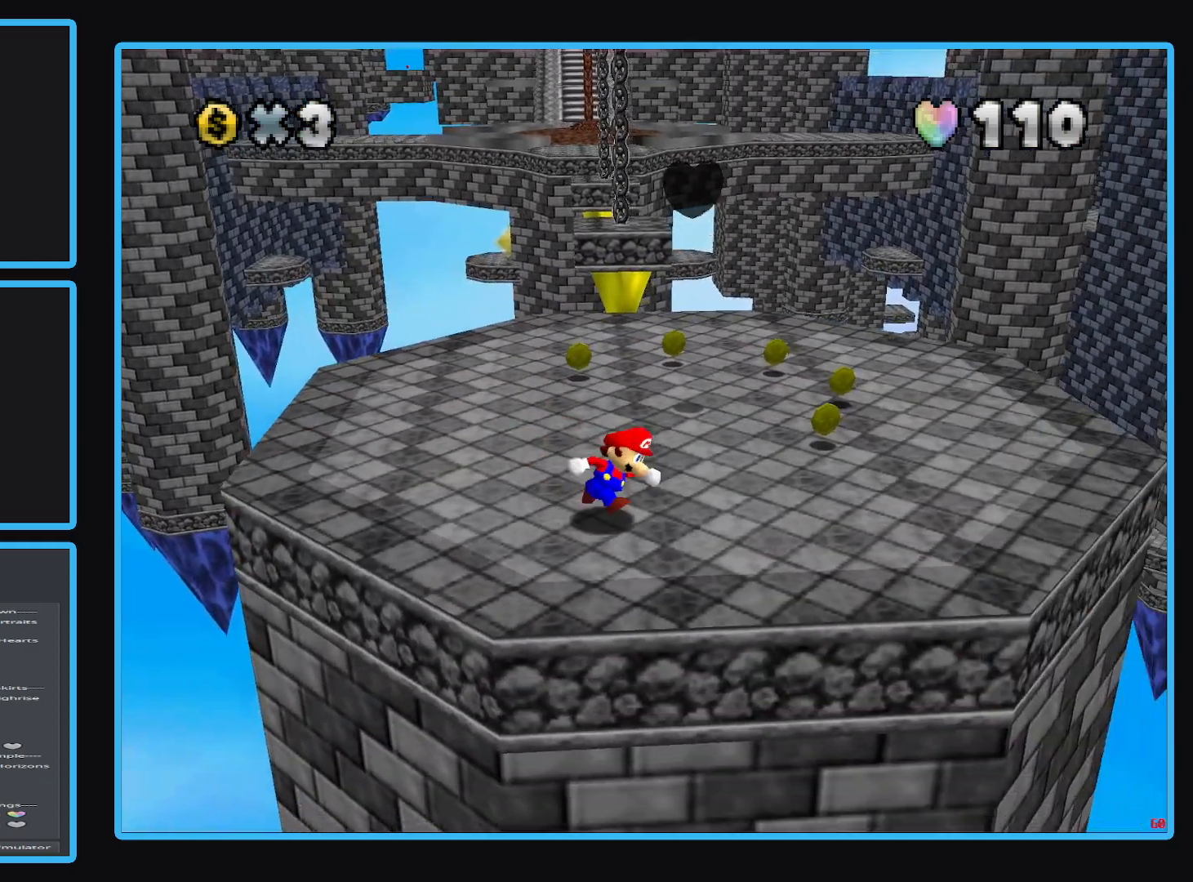
{"buttons": [], "left_stick": "up-right", "right_stick": "center", "events": [[17, "left_stick", "right"], [133, "left_stick", "up-right"]]}
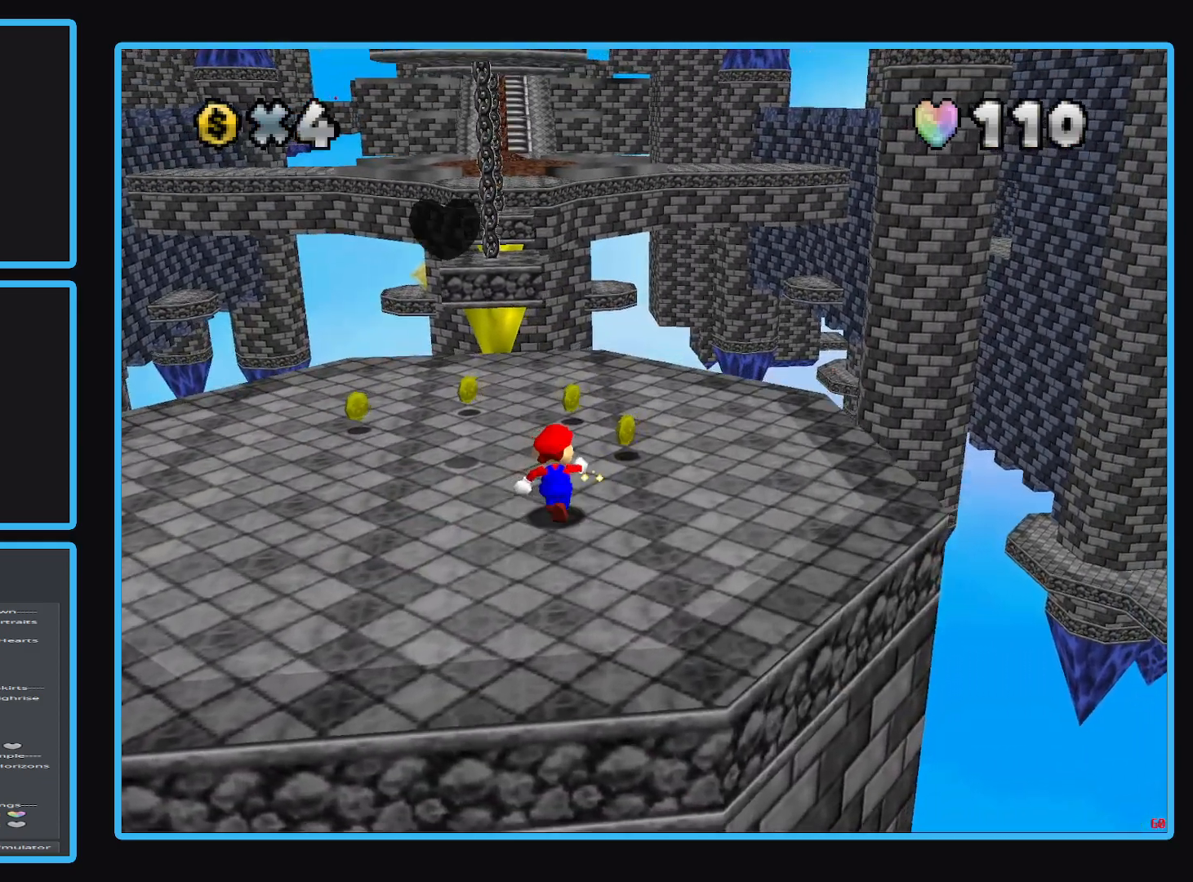
{"buttons": [], "left_stick": "up", "right_stick": "center", "events": [[83, "left_stick", "up-left"], [350, "left_stick", "up"]]}
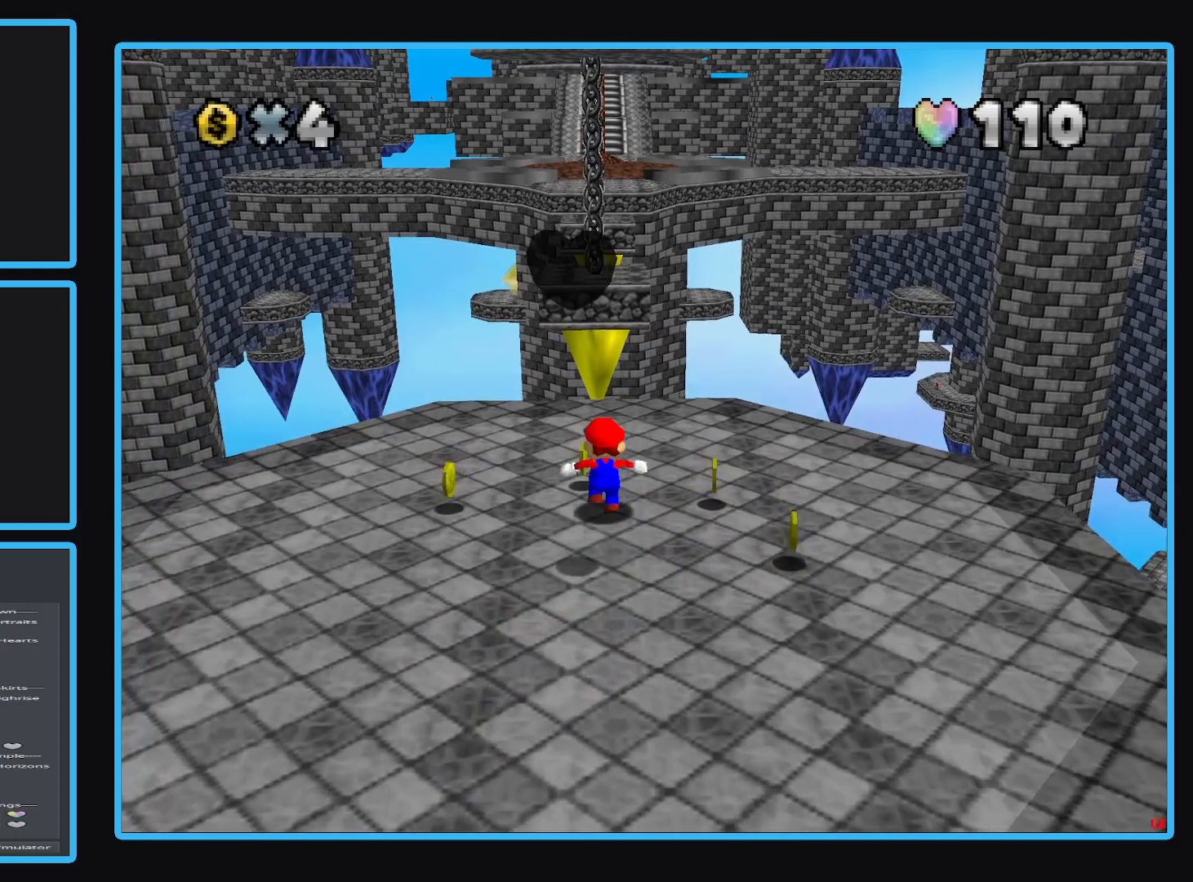
{"buttons": ["L2"], "left_stick": "up", "right_stick": "center", "events": [[500, "L2", "down"]]}
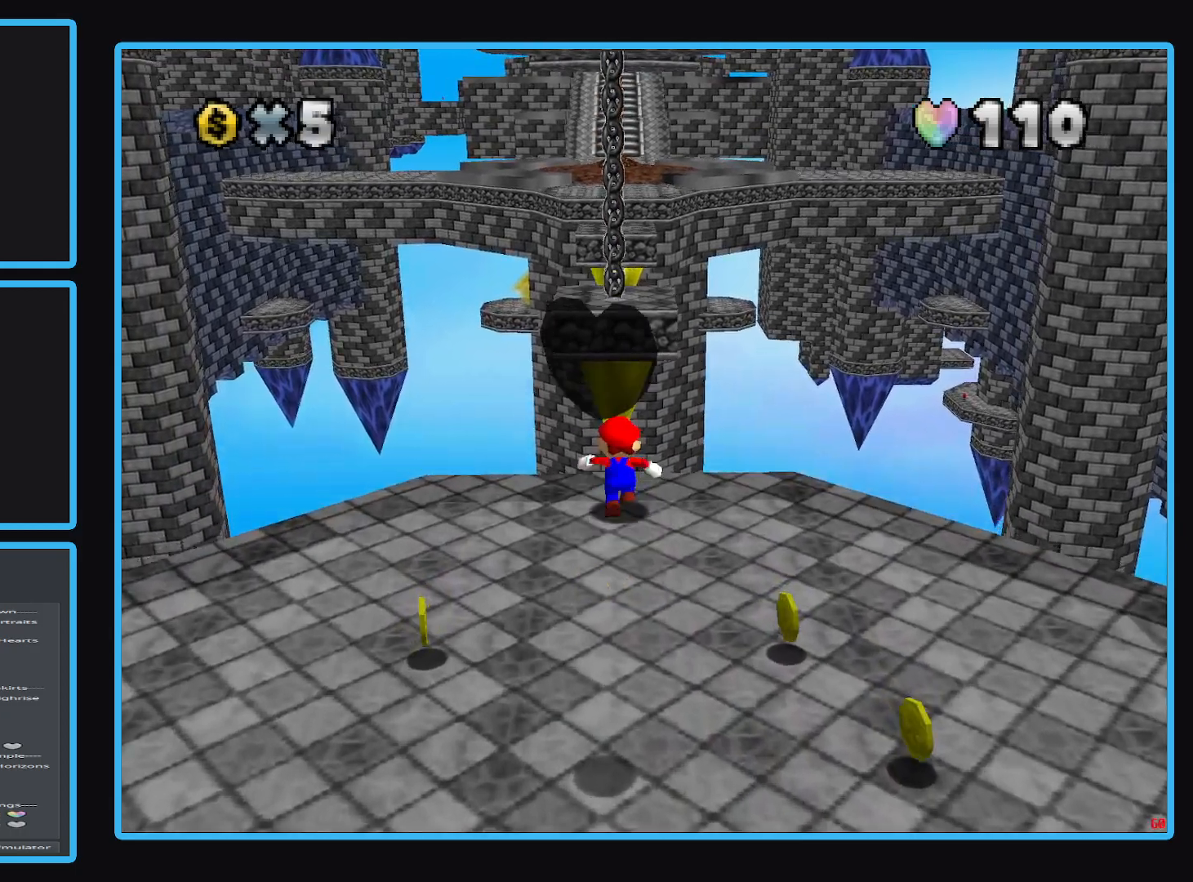
{"buttons": ["A", "L2"], "left_stick": "up", "right_stick": "center", "events": [[67, "A", "down"]]}